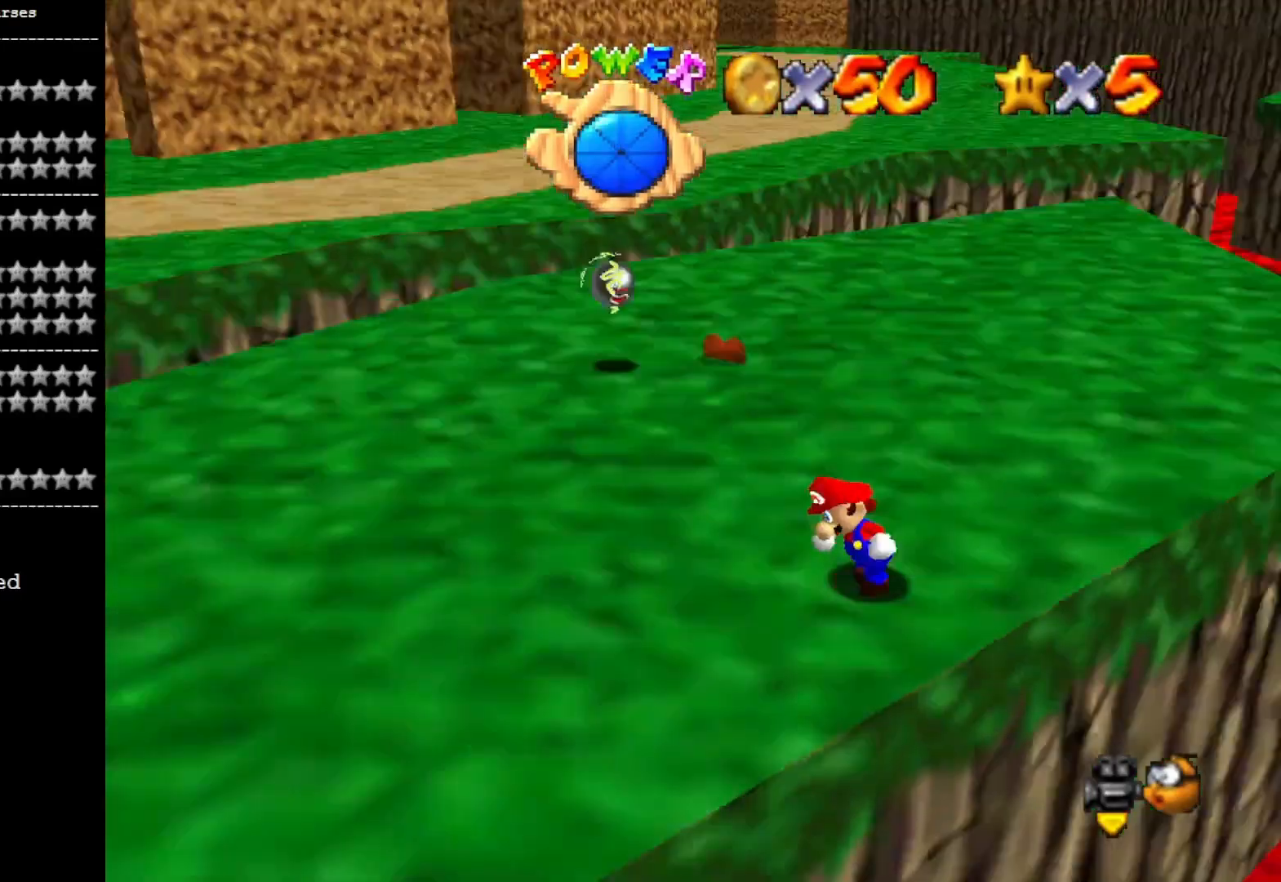
Gameplay with a controller (PlayStation layout); each line is a JSON object with the inputs held at the frame after it. "events" lists button and stick changes between this image and that frame as [ms after this image, input, new state], when the widget could be followed in between.
{"buttons": [], "left_stick": "down", "right_stick": "center", "events": [[67, "left_stick", "down-left"], [100, "right_stick", "center"], [267, "left_stick", "down-right"], [333, "left_stick", "up"], [433, "CROSS", "down"], [467, "left_stick", "down"], [500, "CROSS", "up"]]}
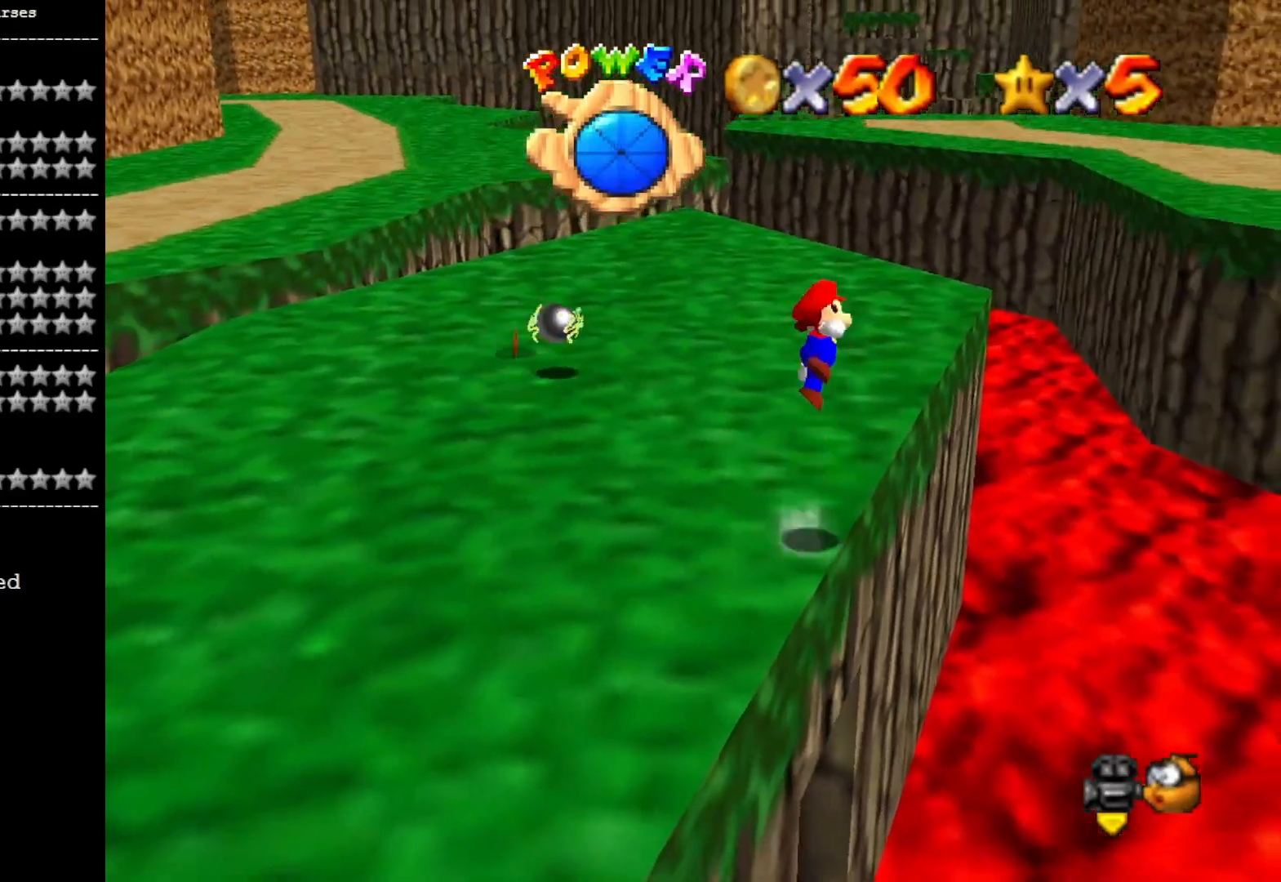
{"buttons": [], "left_stick": "down", "right_stick": "center", "events": []}
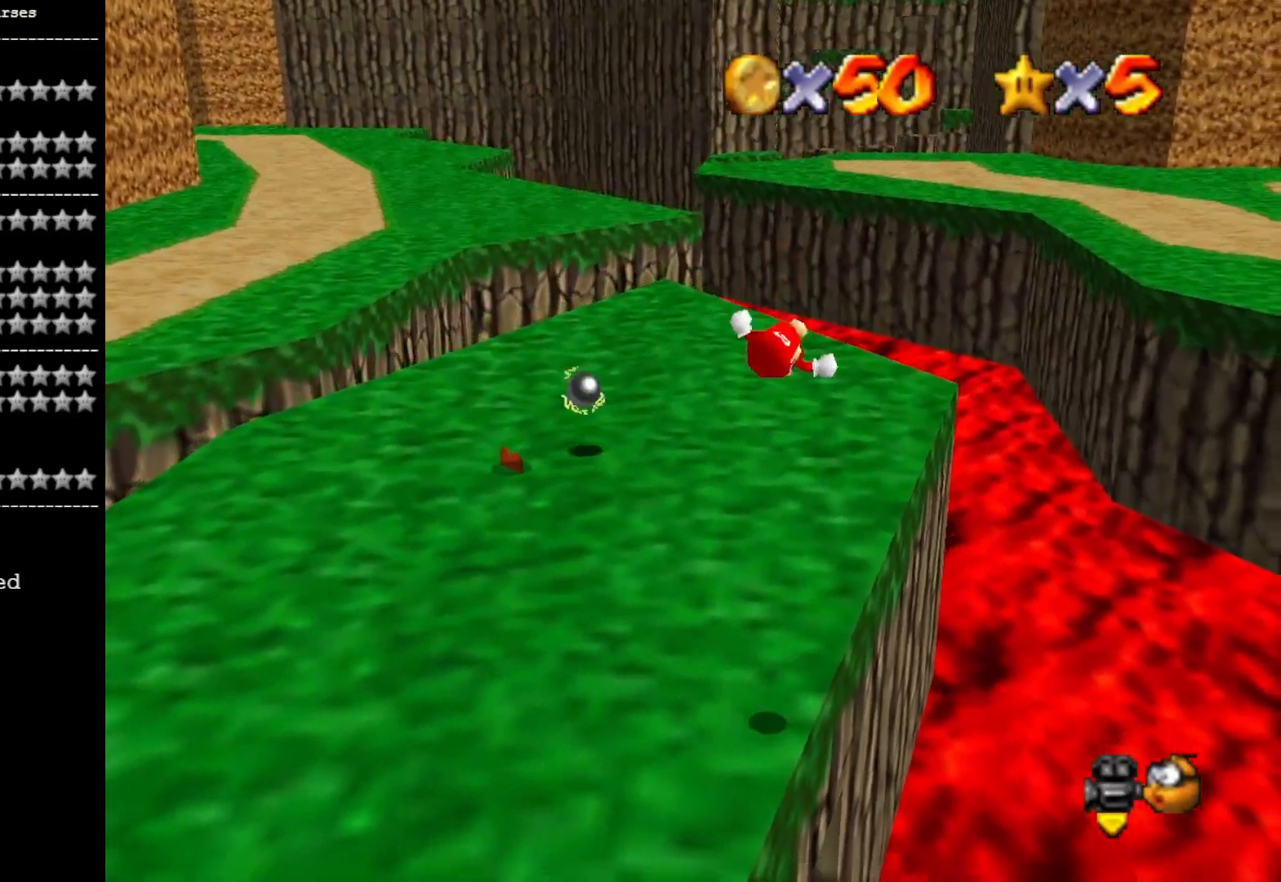
{"buttons": [], "left_stick": "center", "right_stick": "center", "events": [[33, "left_stick", "center"], [100, "left_stick", "up"], [433, "left_stick", "center"]]}
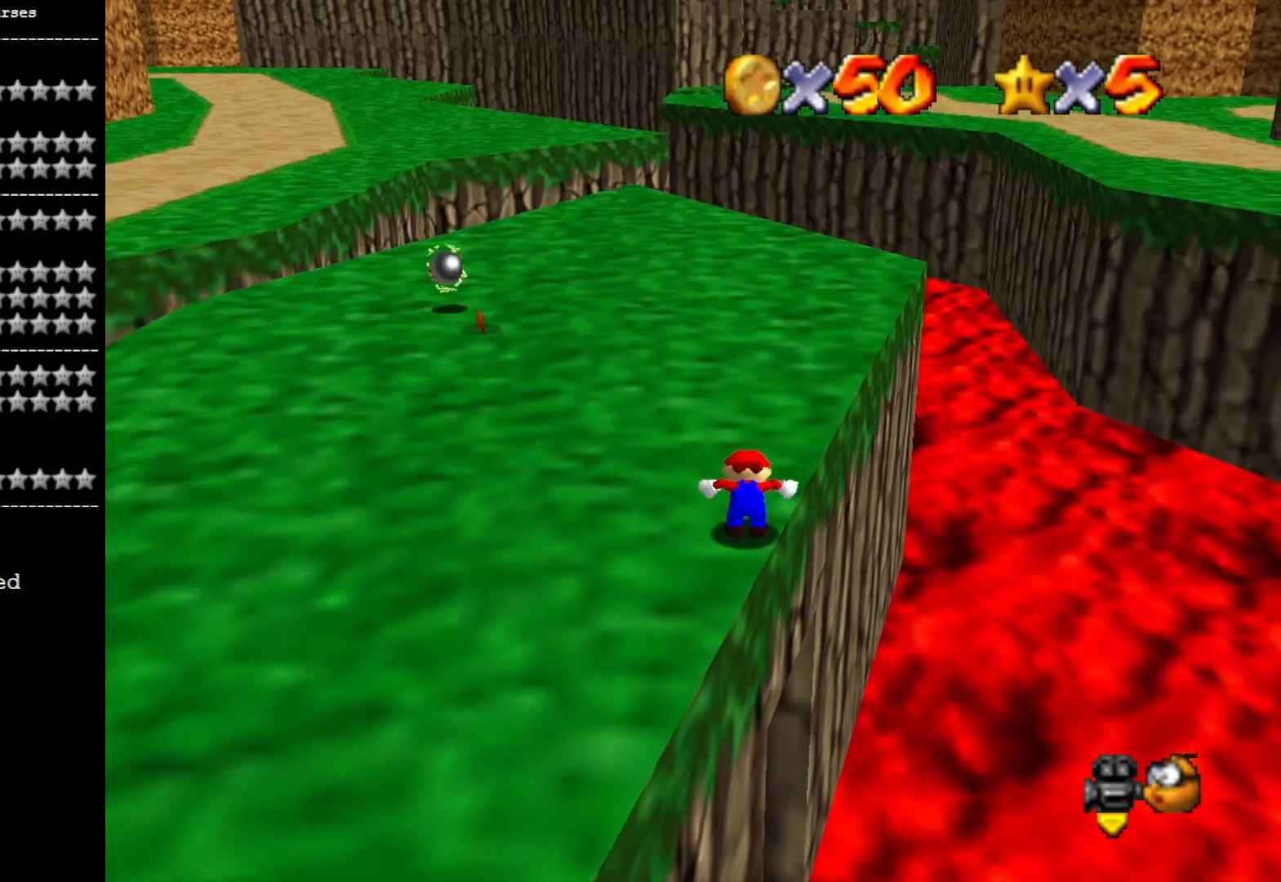
{"buttons": ["L2"], "left_stick": "center", "right_stick": "center", "events": [[500, "L2", "down"]]}
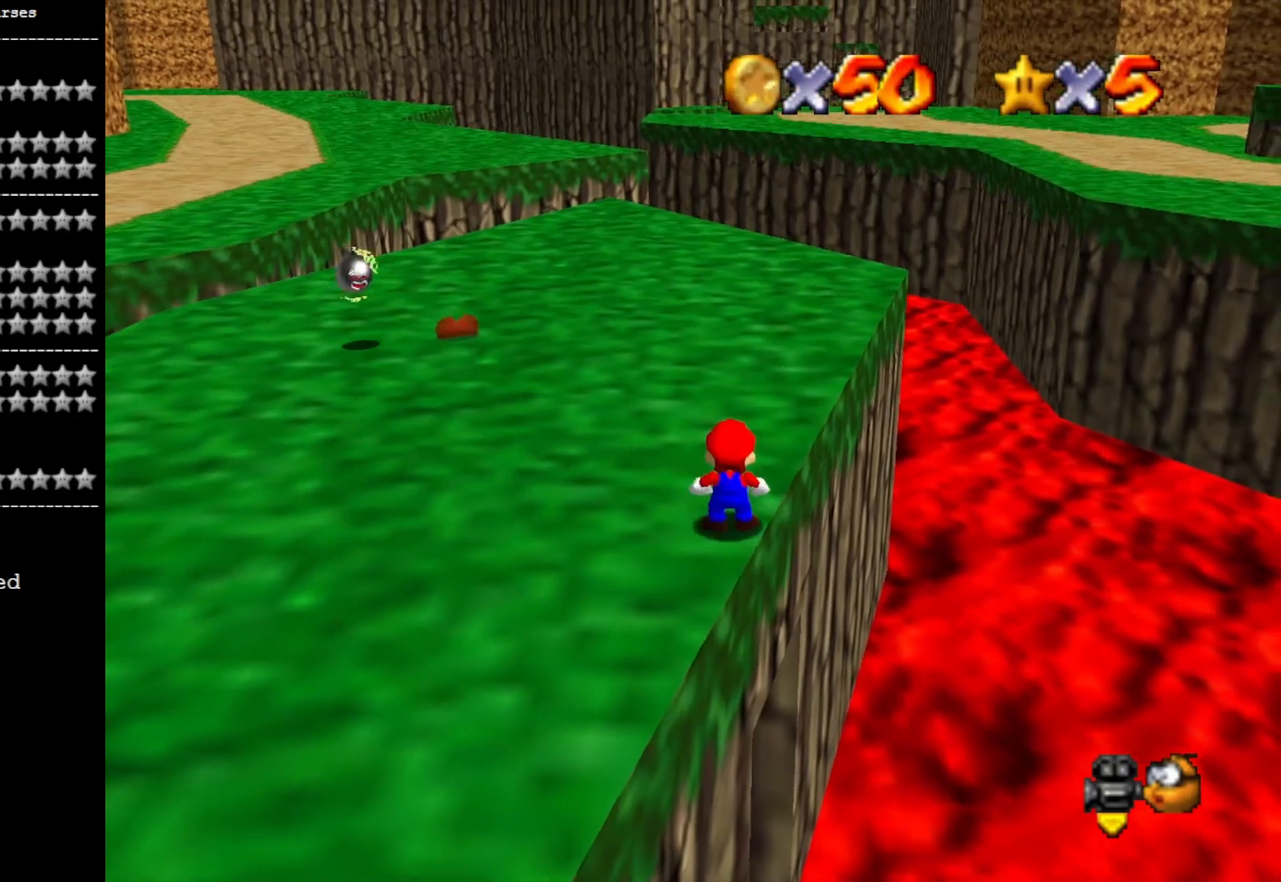
{"buttons": [], "left_stick": "up-right", "right_stick": "center", "events": [[100, "CROSS", "down"], [100, "left_stick", "down"], [200, "L2", "up"], [233, "left_stick", "right"], [267, "CROSS", "up"], [300, "left_stick", "up-right"]]}
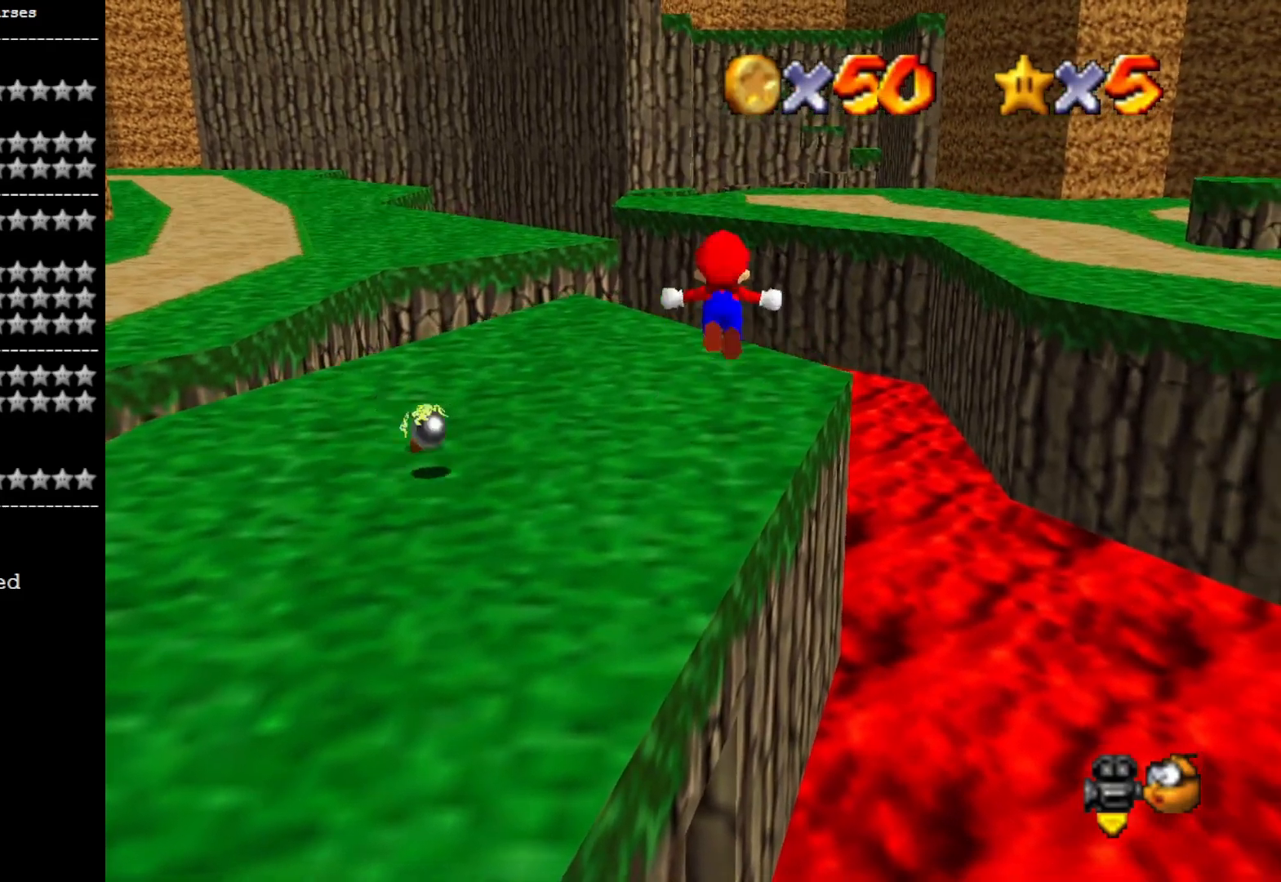
{"buttons": [], "left_stick": "up-right", "right_stick": "center", "events": [[200, "right_stick", "right"], [367, "right_stick", "center"]]}
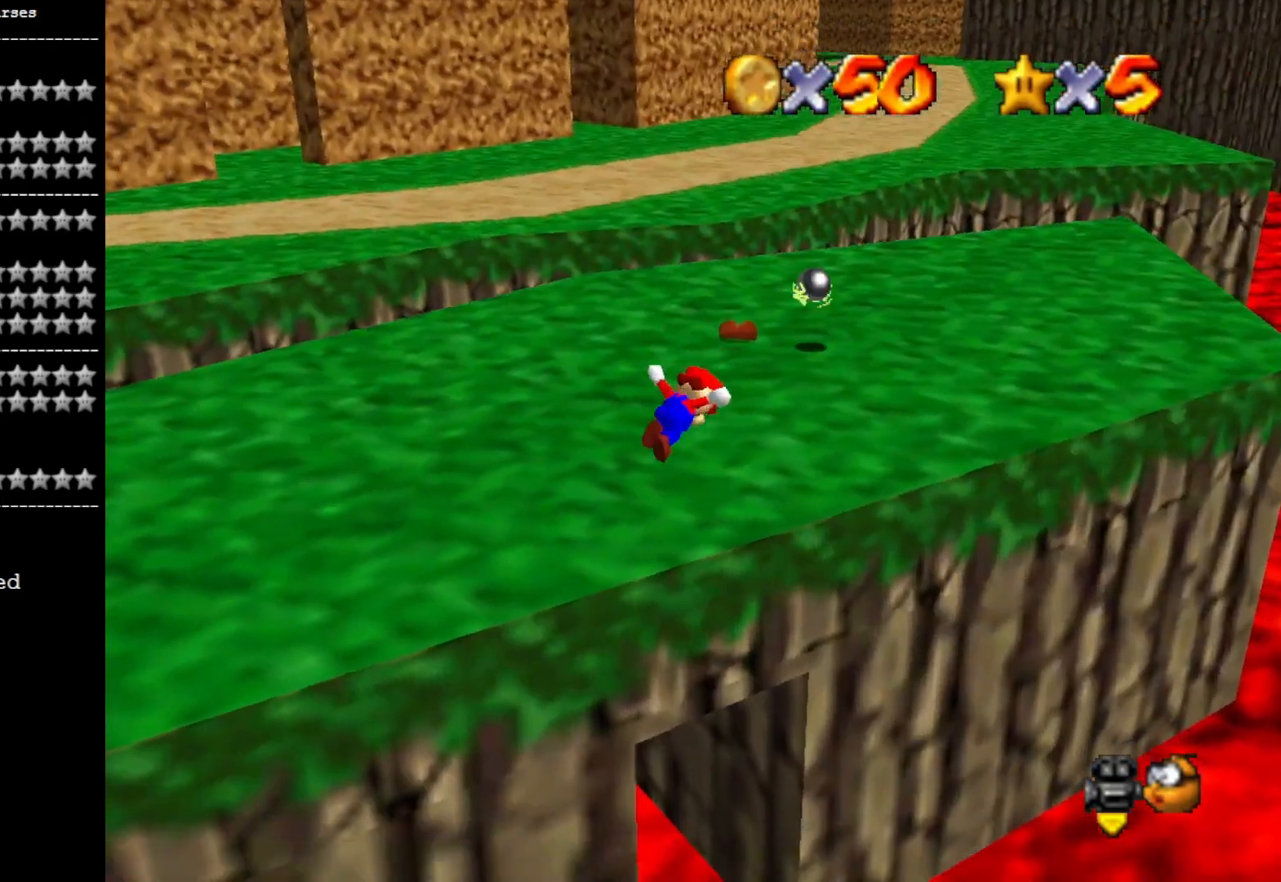
{"buttons": [], "left_stick": "up-right", "right_stick": "center", "events": [[200, "right_stick", "right"], [400, "right_stick", "center"]]}
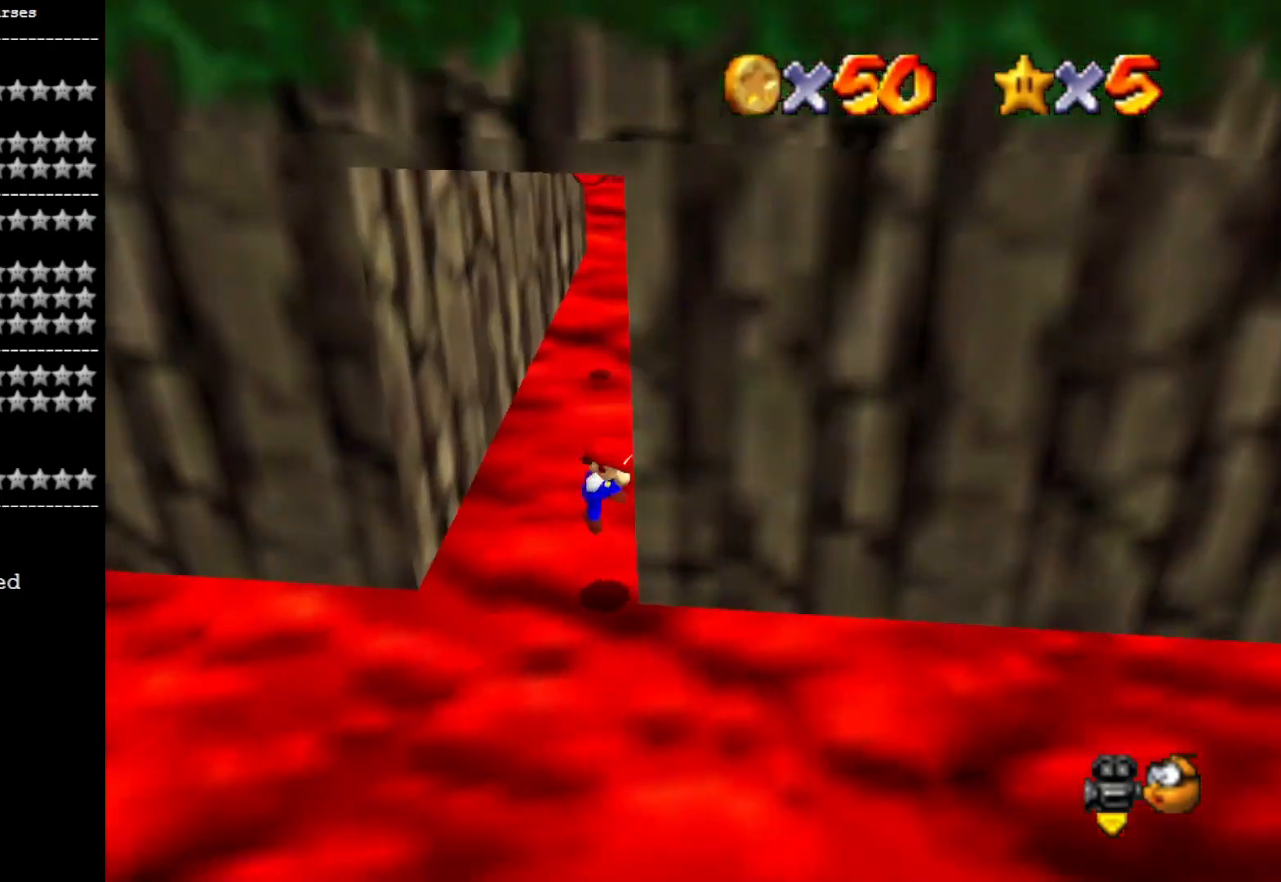
{"buttons": ["CROSS"], "left_stick": "up", "right_stick": "center", "events": [[33, "CROSS", "down"], [133, "left_stick", "up"], [167, "CROSS", "up"], [467, "CROSS", "down"]]}
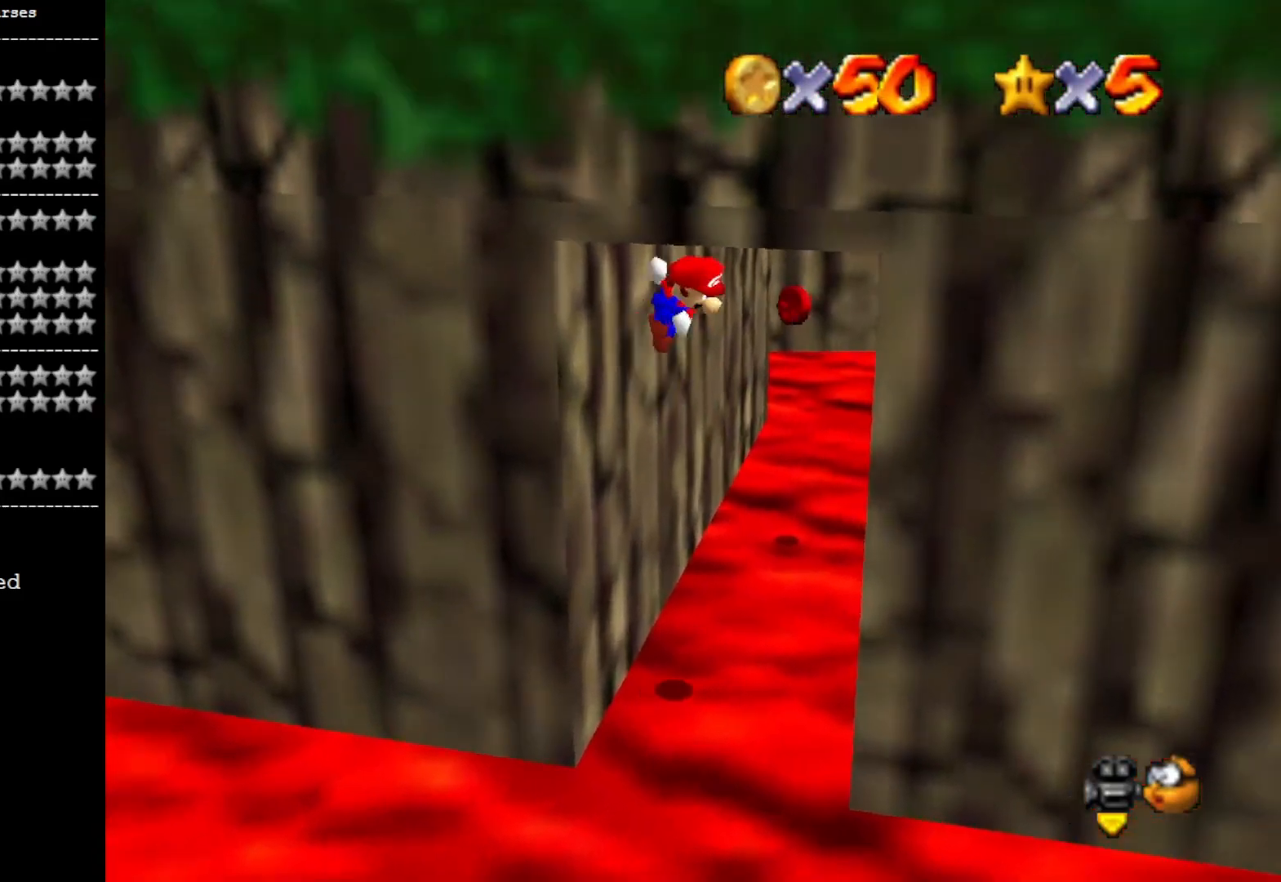
{"buttons": ["CROSS"], "left_stick": "up", "right_stick": "center", "events": [[67, "left_stick", "up-right"], [100, "CROSS", "up"], [433, "CROSS", "down"], [433, "left_stick", "up"]]}
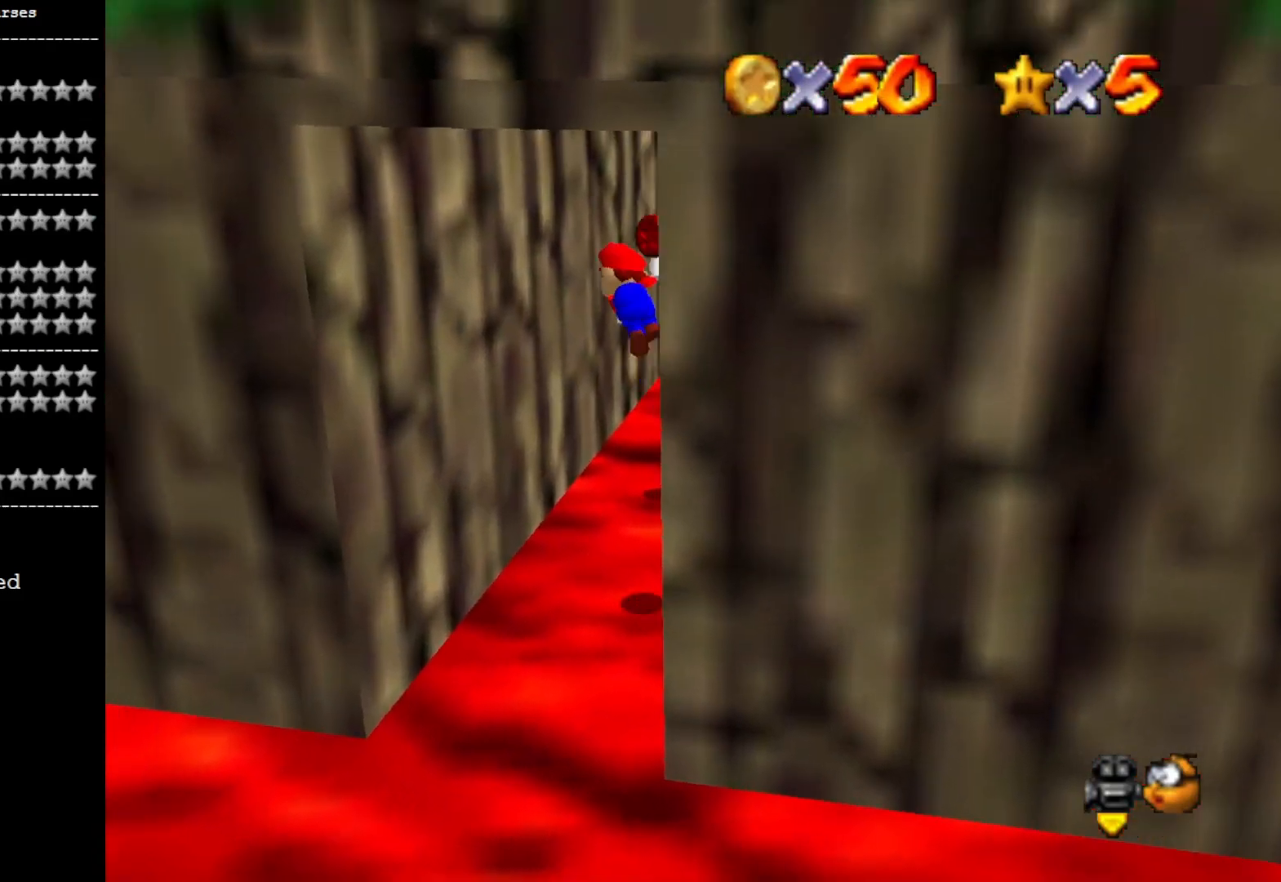
{"buttons": [], "left_stick": "up-right", "right_stick": "center", "events": [[33, "CROSS", "up"], [100, "left_stick", "up-left"], [167, "right_stick", "up"], [300, "right_stick", "center"], [400, "CROSS", "down"], [433, "left_stick", "up-right"], [500, "CROSS", "up"]]}
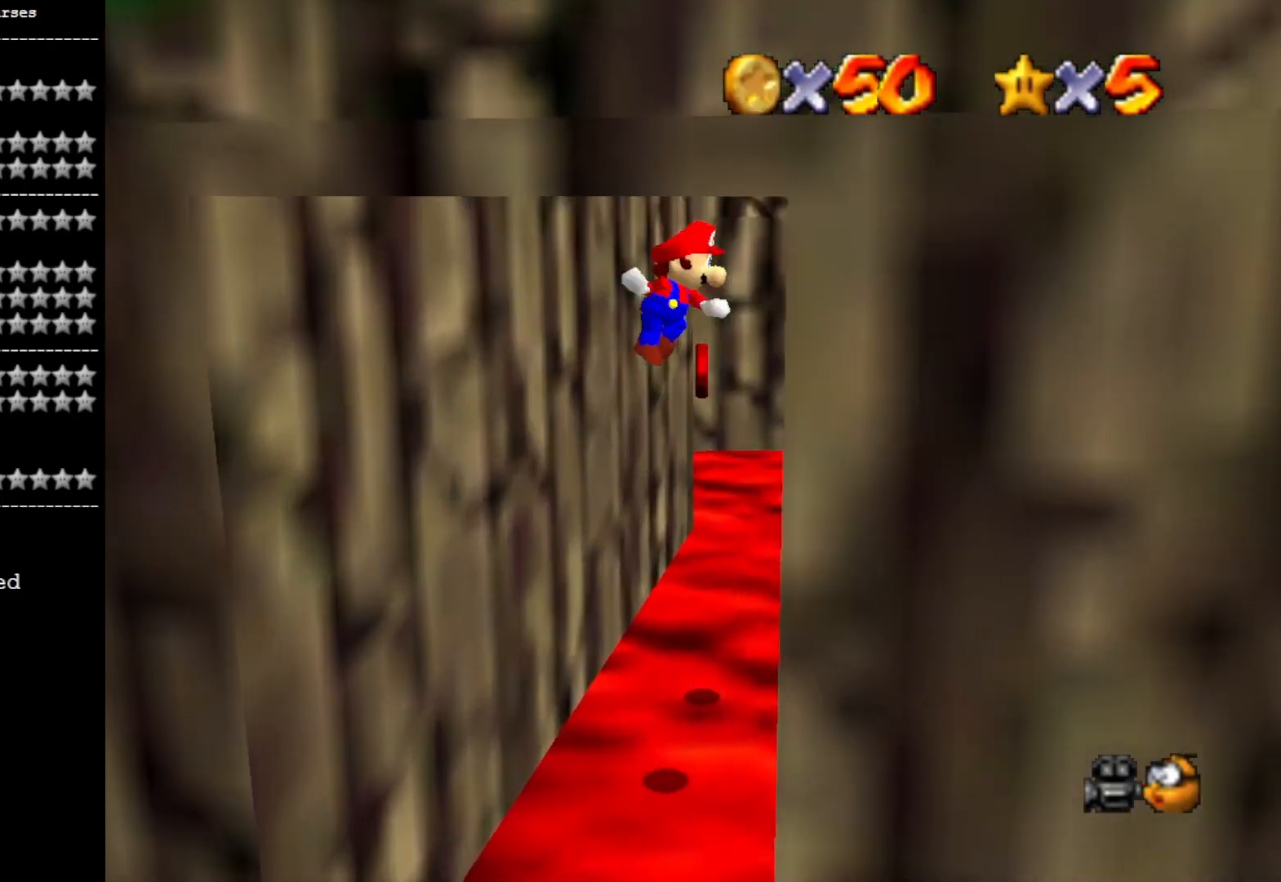
{"buttons": [], "left_stick": "up-left", "right_stick": "center", "events": [[333, "CROSS", "down"], [333, "left_stick", "up-left"], [433, "CROSS", "up"]]}
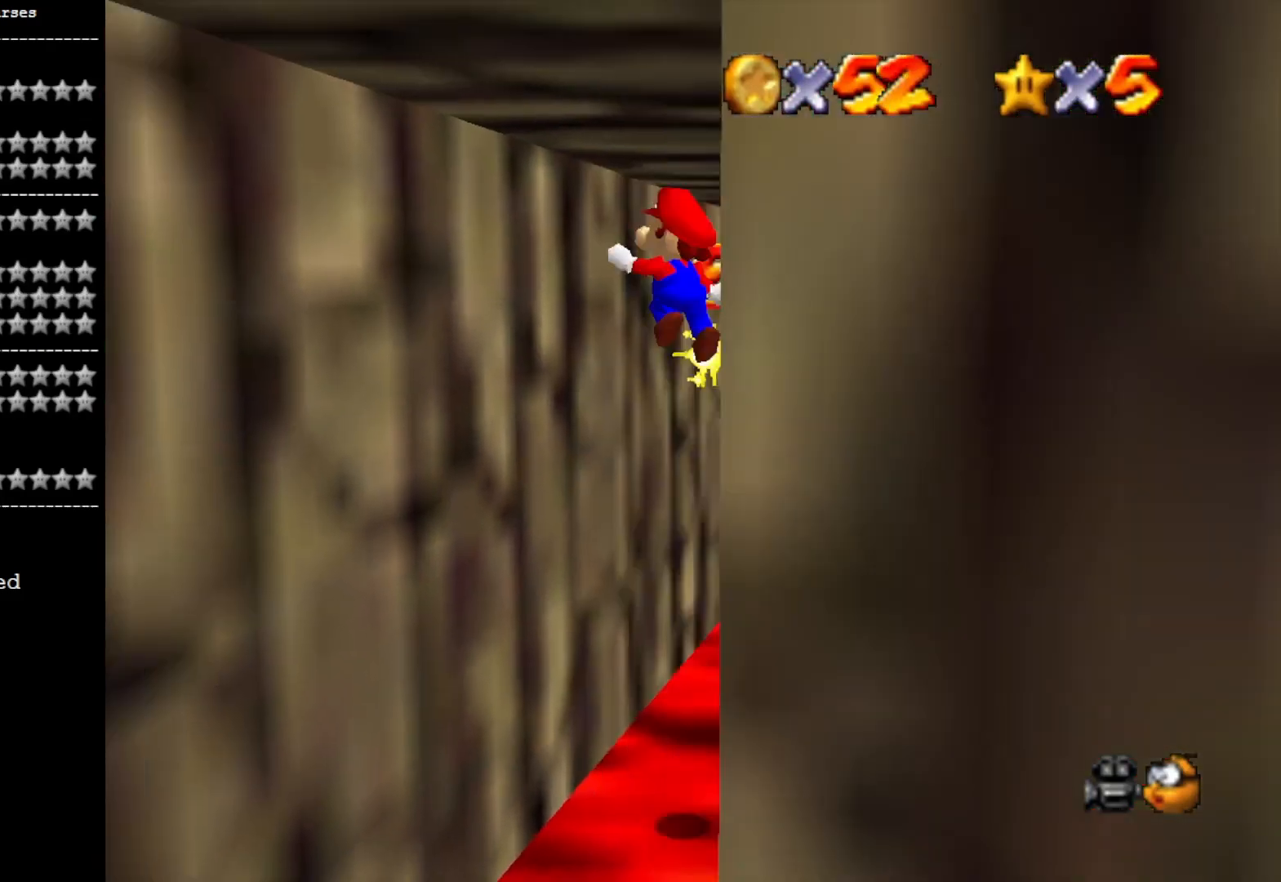
{"buttons": [], "left_stick": "up-right", "right_stick": "center", "events": [[233, "CROSS", "down"], [333, "left_stick", "up-right"], [400, "CROSS", "up"]]}
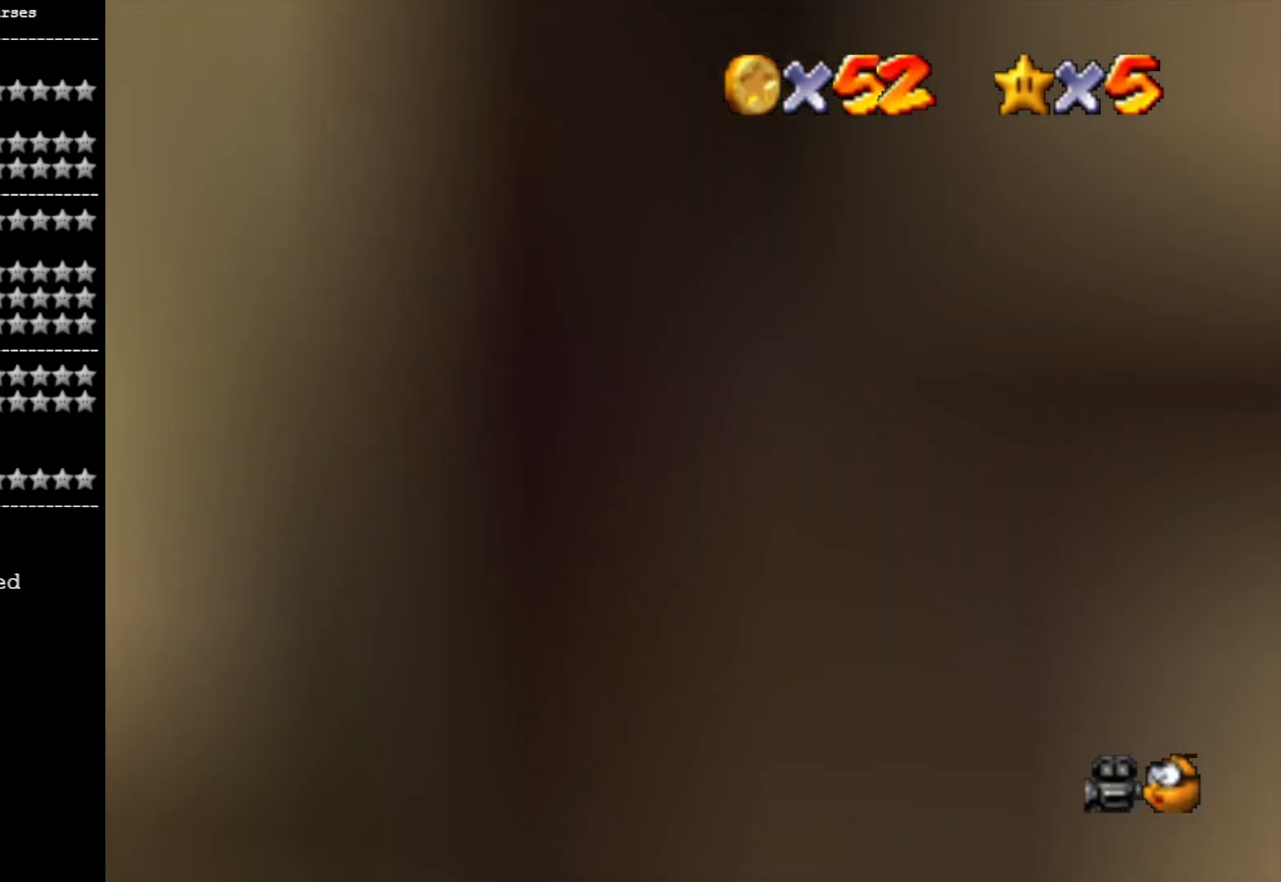
{"buttons": [], "left_stick": "up", "right_stick": "center", "events": [[167, "CROSS", "down"], [200, "left_stick", "up"], [367, "CROSS", "up"]]}
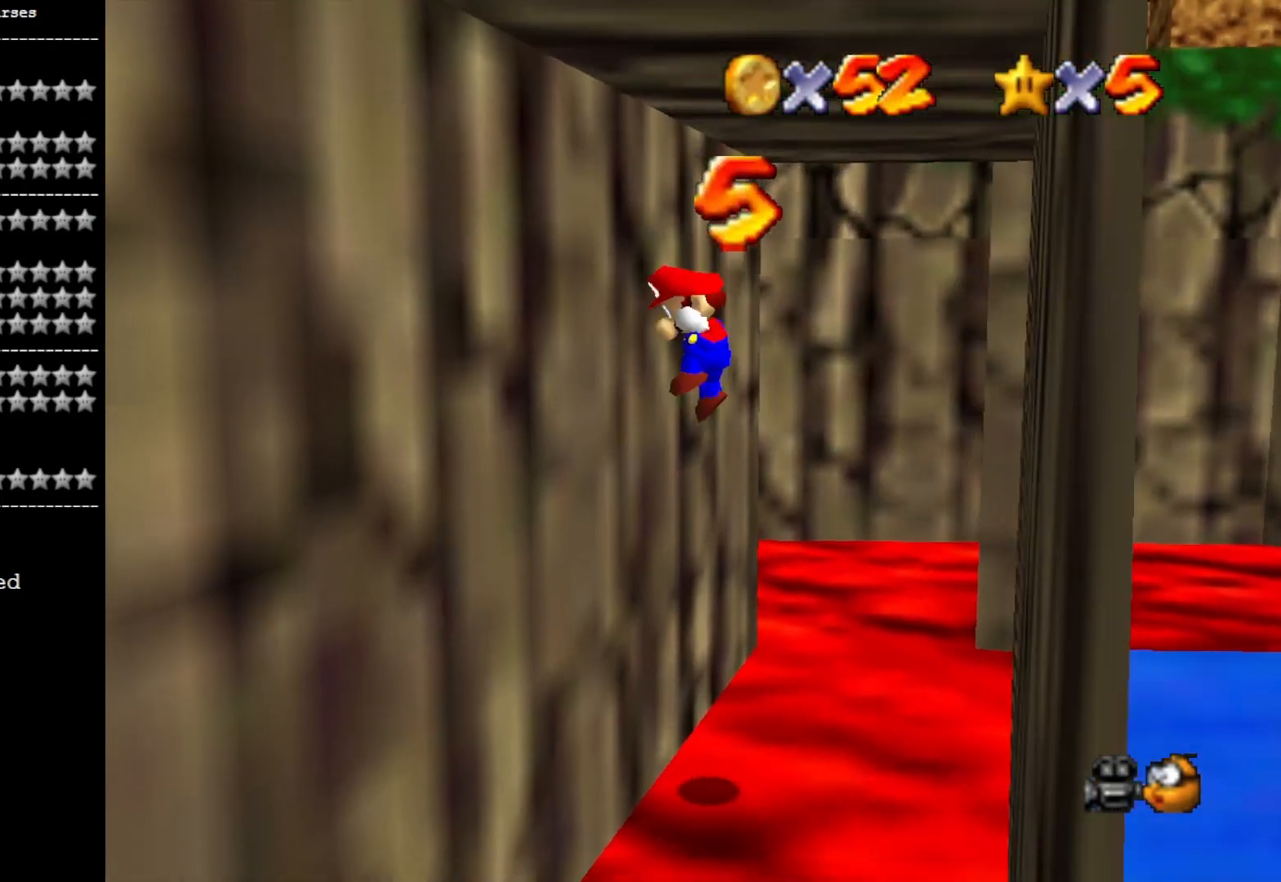
{"buttons": ["CROSS"], "left_stick": "up-right", "right_stick": "center", "events": [[100, "CROSS", "down"], [133, "left_stick", "up-right"], [233, "CROSS", "up"], [500, "CROSS", "down"]]}
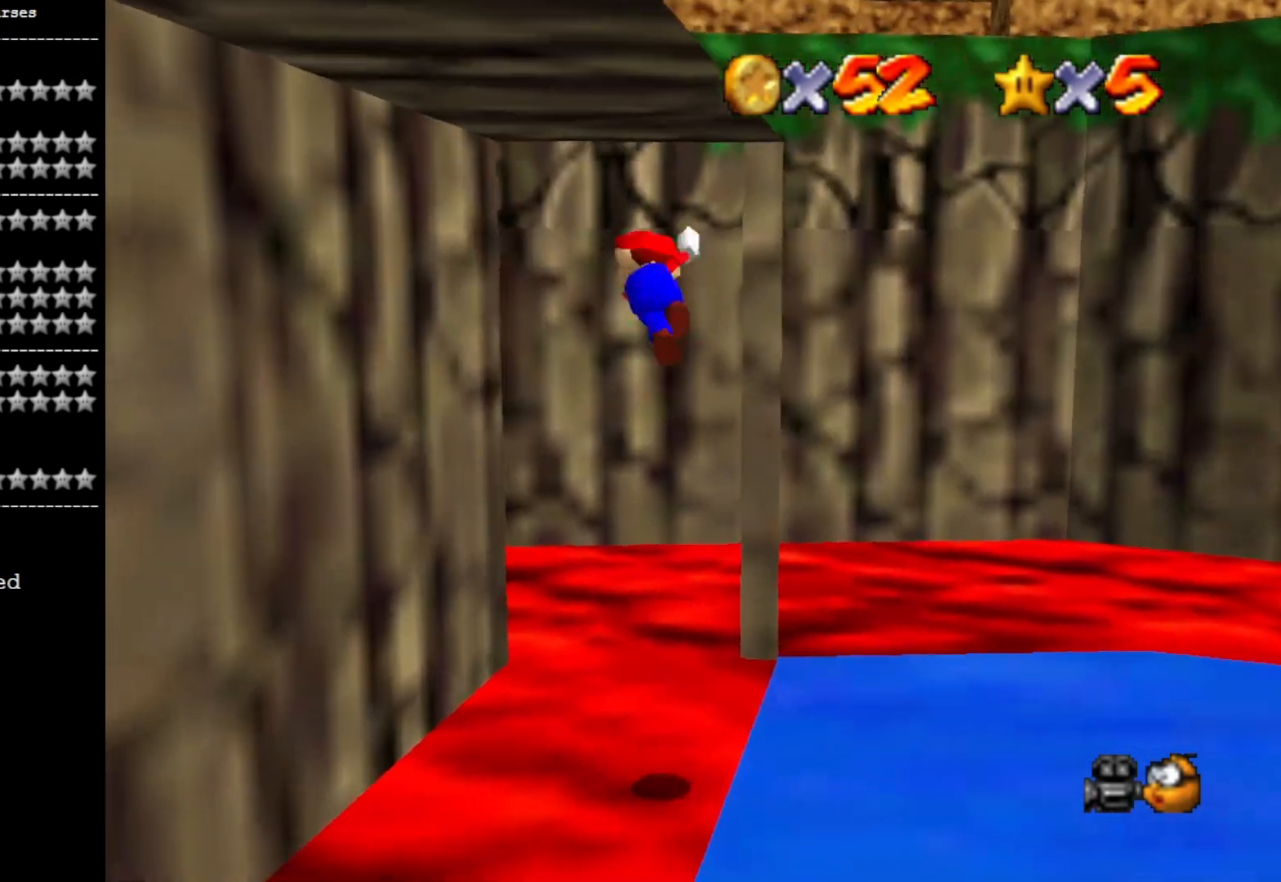
{"buttons": ["CROSS"], "left_stick": "up", "right_stick": "center", "events": [[67, "left_stick", "up"], [133, "CROSS", "up"], [433, "CROSS", "down"]]}
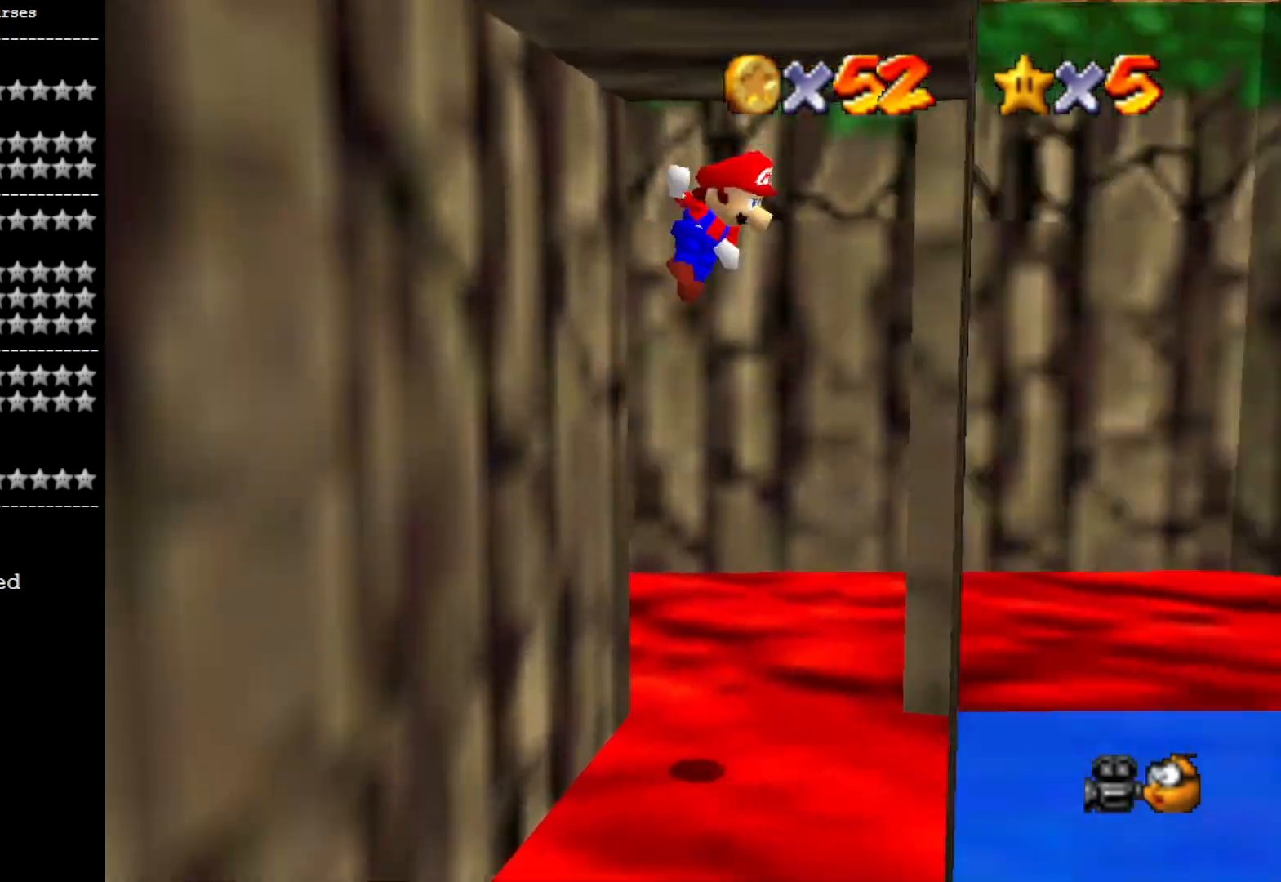
{"buttons": ["CROSS"], "left_stick": "up", "right_stick": "center", "events": [[33, "CROSS", "up"], [100, "left_stick", "right"], [200, "right_stick", "down-right"], [300, "right_stick", "center"], [367, "CROSS", "down"], [367, "left_stick", "up"]]}
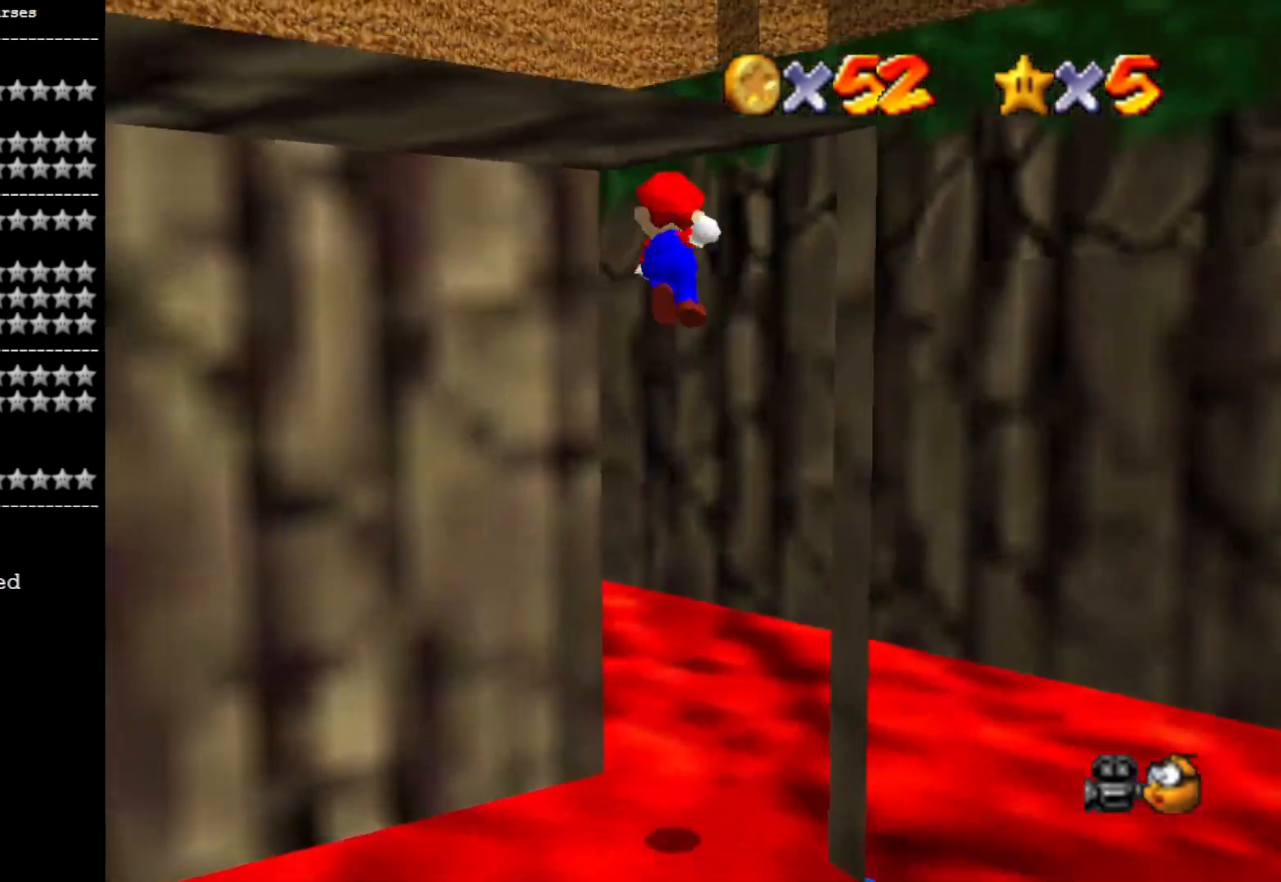
{"buttons": [], "left_stick": "center", "right_stick": "center", "events": [[33, "left_stick", "up-right"], [67, "CROSS", "up"], [233, "right_stick", "right"], [300, "left_stick", "down-right"], [400, "left_stick", "center"], [400, "right_stick", "center"]]}
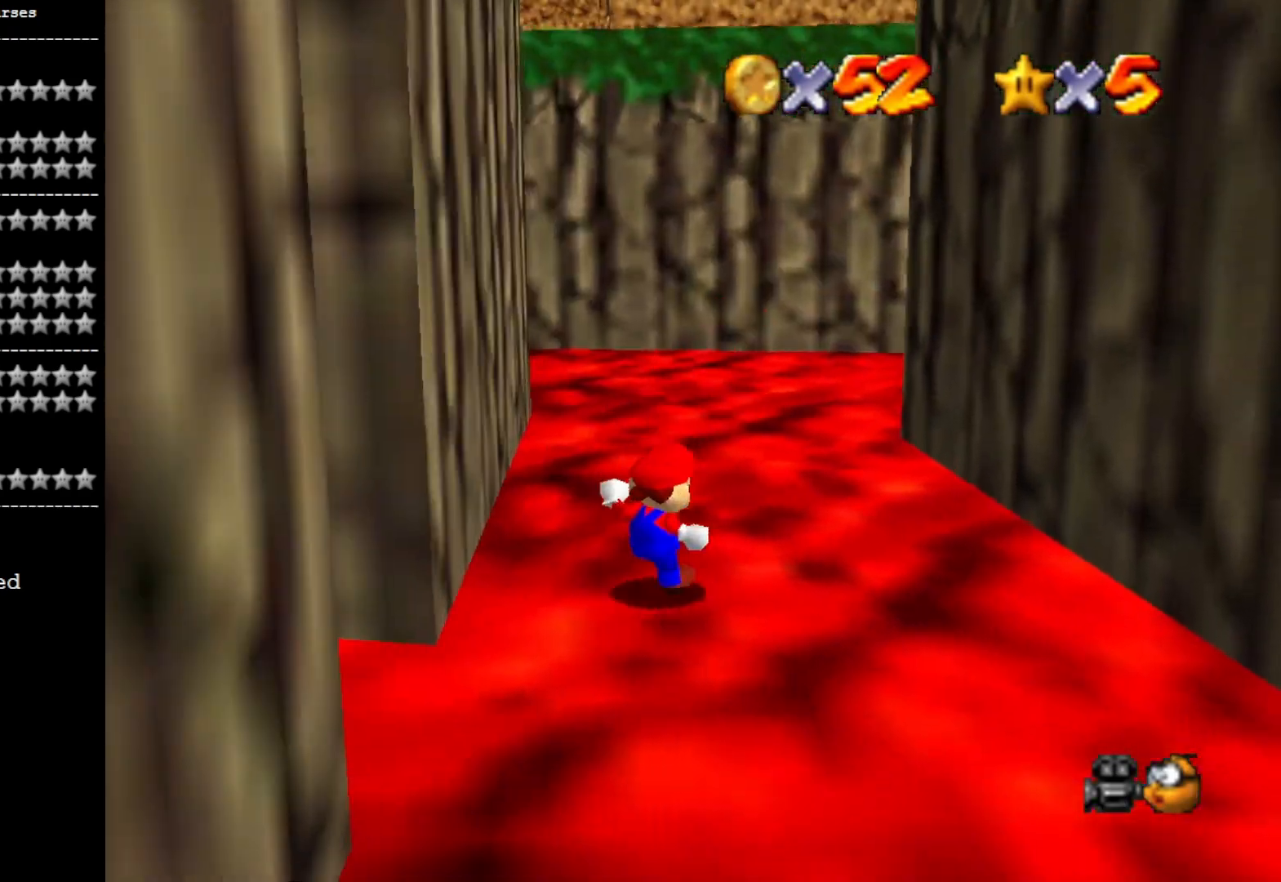
{"buttons": [], "left_stick": "left", "right_stick": "center", "events": [[33, "left_stick", "left"]]}
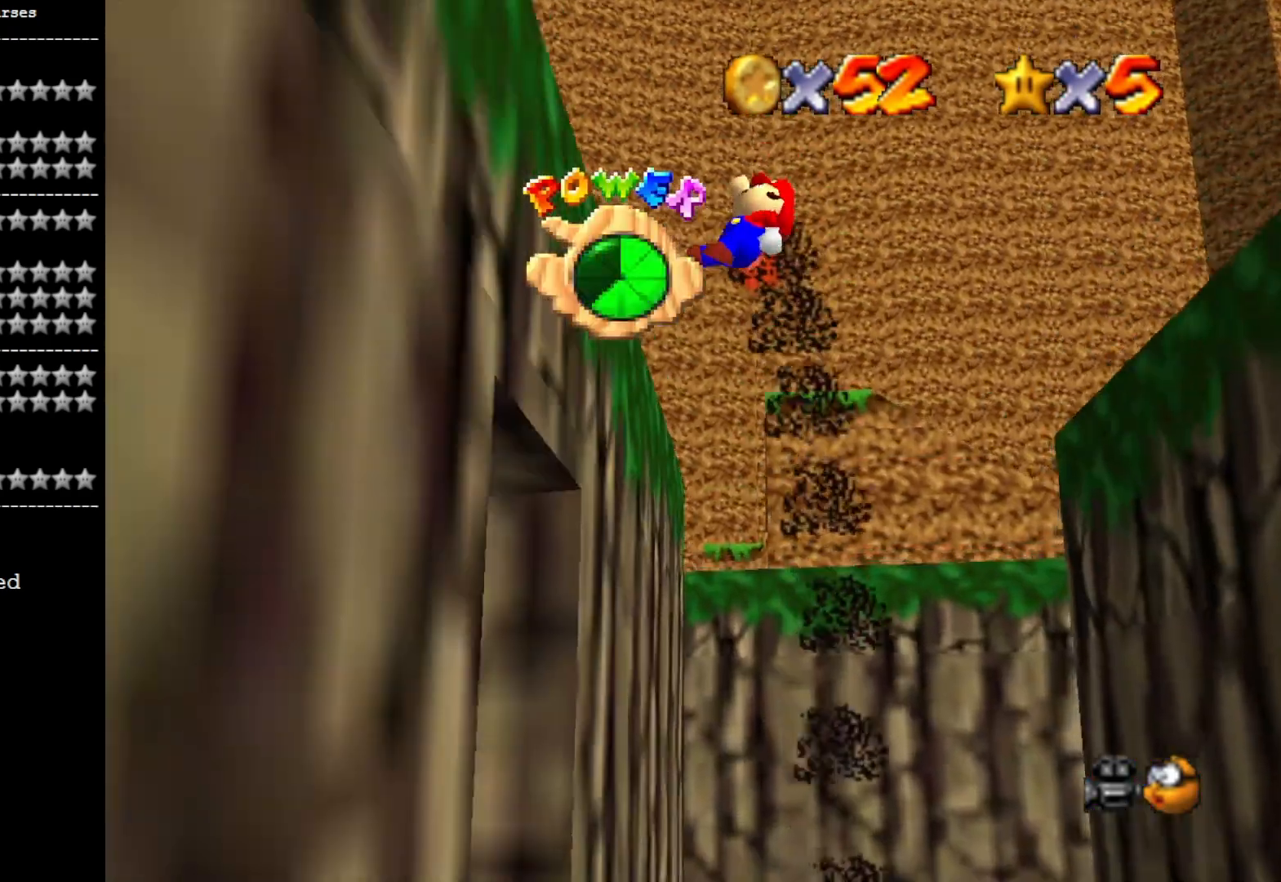
{"buttons": [], "left_stick": "up-left", "right_stick": "center", "events": [[67, "left_stick", "up-left"], [233, "DPAD_DOWN", "down"], [400, "R1", "down"], [433, "DPAD_DOWN", "up"], [467, "R1", "up"]]}
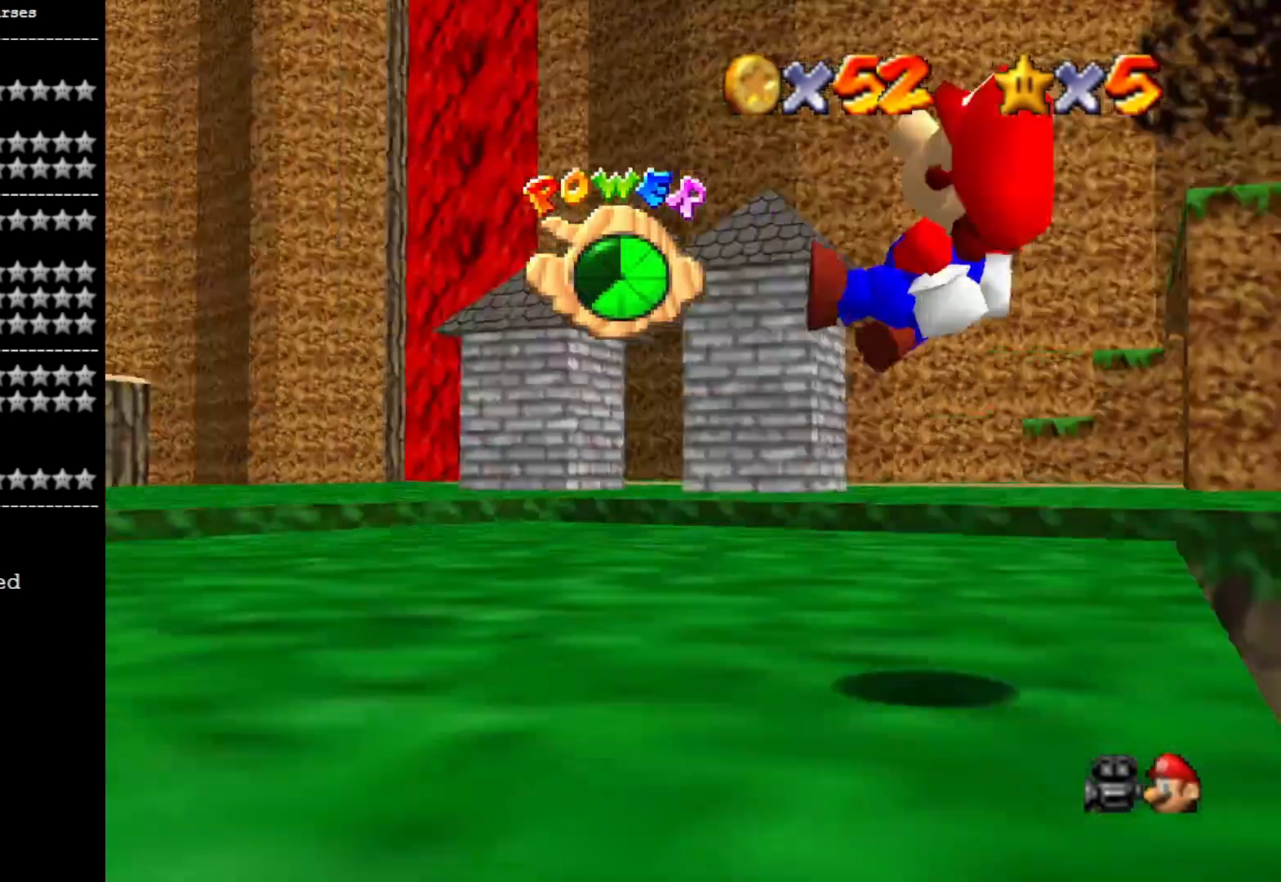
{"buttons": [], "left_stick": "up-left", "right_stick": "down-left", "events": [[33, "R1", "down"], [167, "R1", "up"], [433, "right_stick", "down-left"]]}
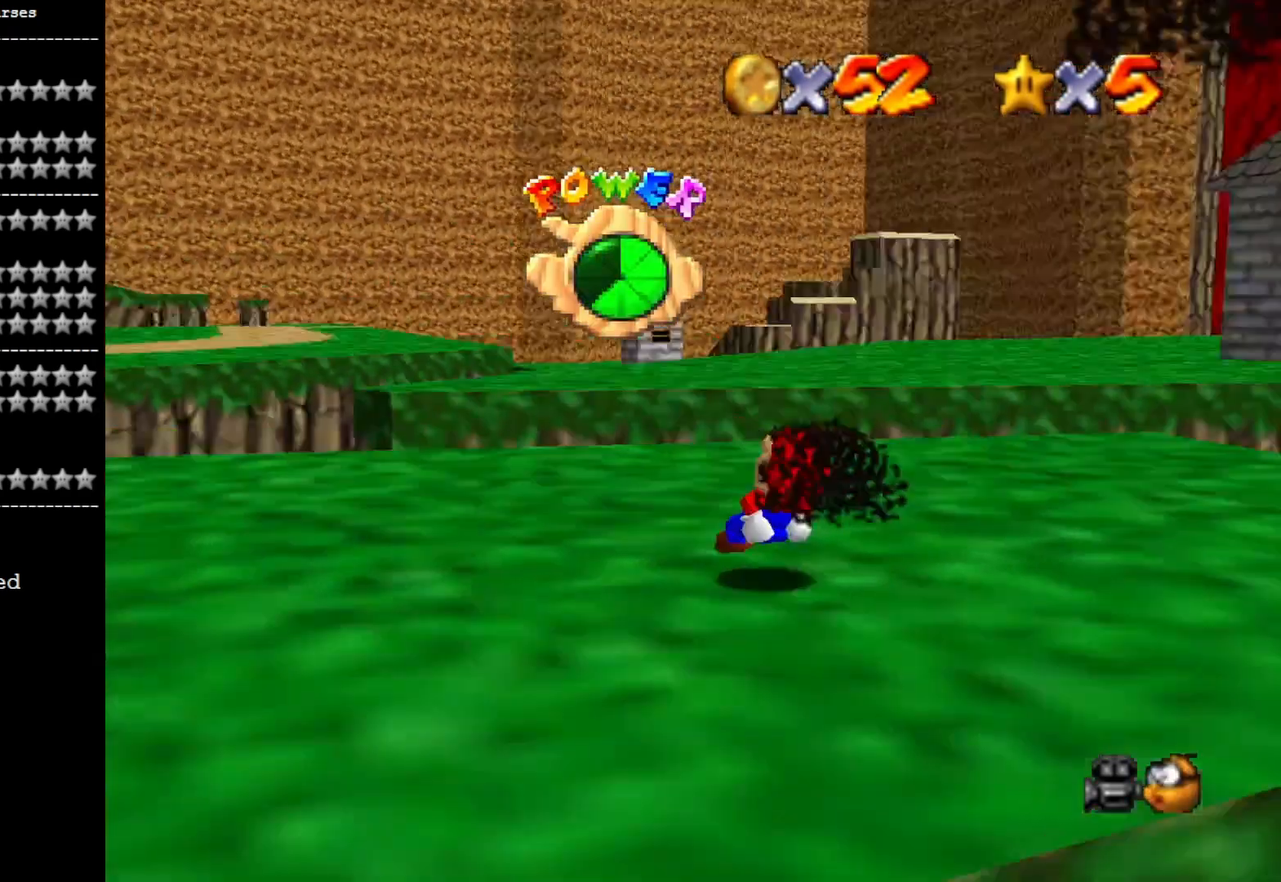
{"buttons": [], "left_stick": "down-left", "right_stick": "down-left", "events": [[67, "DPAD_DOWN", "down"], [67, "right_stick", "center"], [133, "right_stick", "down-left"], [267, "DPAD_DOWN", "up"], [300, "right_stick", "center"], [333, "left_stick", "left"], [400, "right_stick", "down-left"], [433, "left_stick", "down-left"]]}
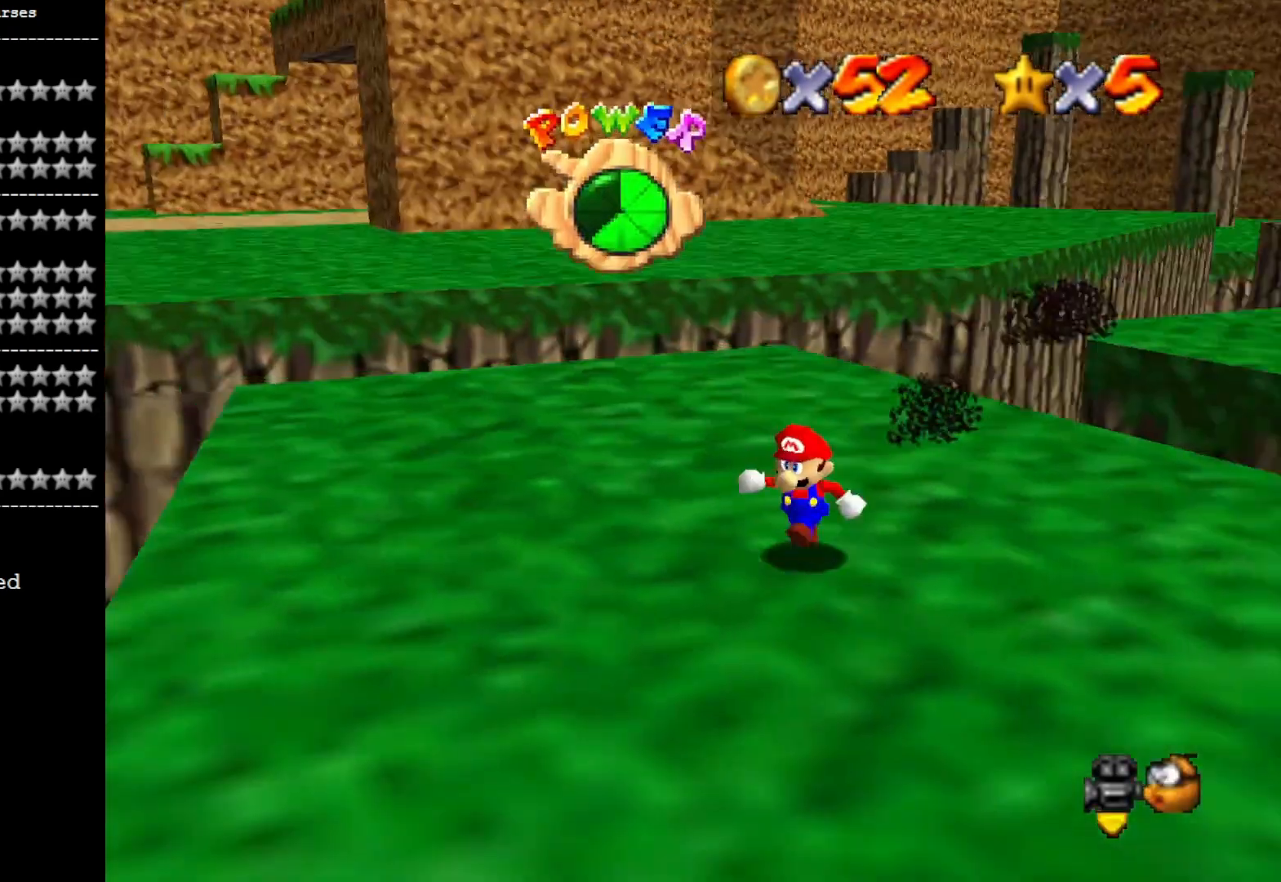
{"buttons": [], "left_stick": "down-right", "right_stick": "center", "events": [[33, "right_stick", "center"], [100, "right_stick", "left"], [200, "left_stick", "down"], [233, "right_stick", "center"], [433, "left_stick", "down-right"]]}
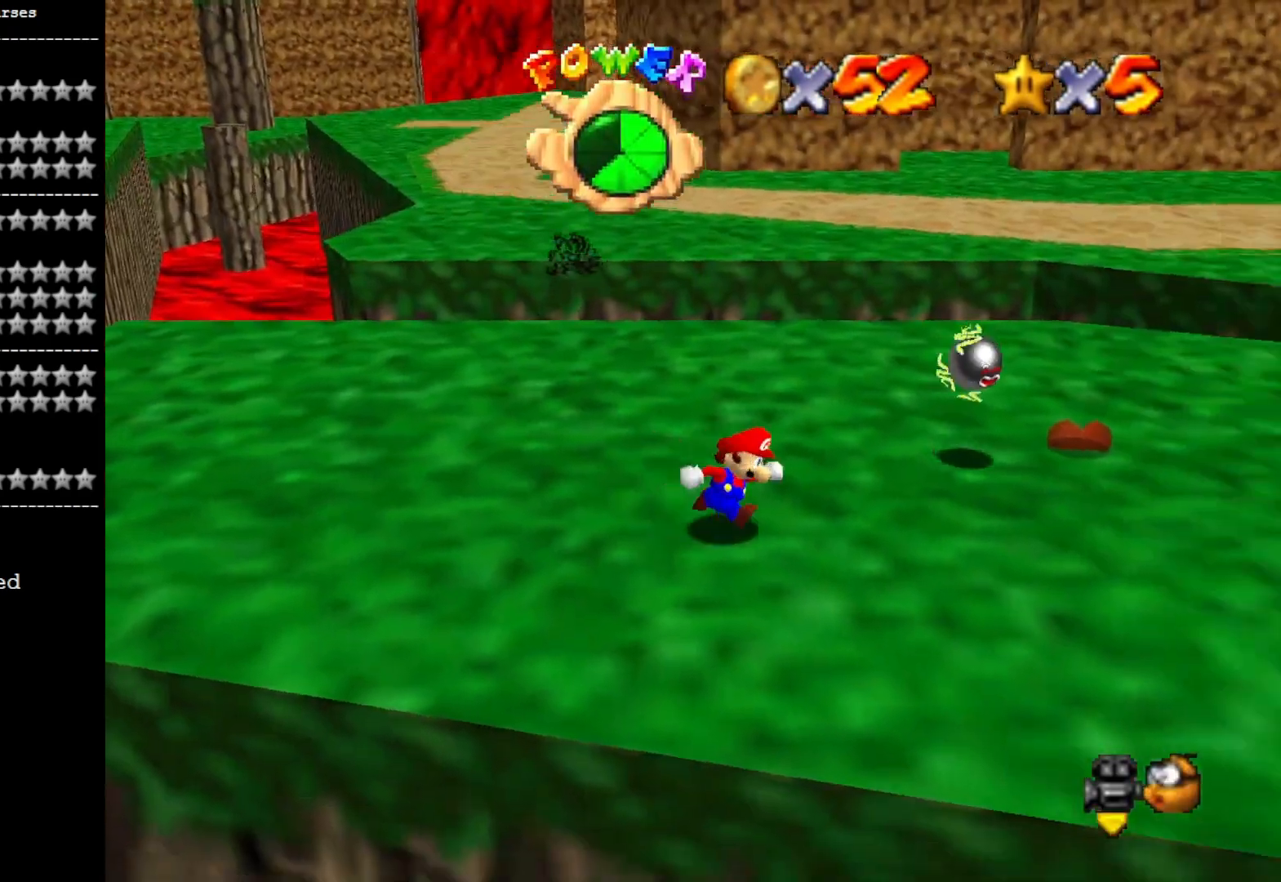
{"buttons": [], "left_stick": "up-right", "right_stick": "center", "events": [[67, "left_stick", "right"], [400, "left_stick", "up-right"]]}
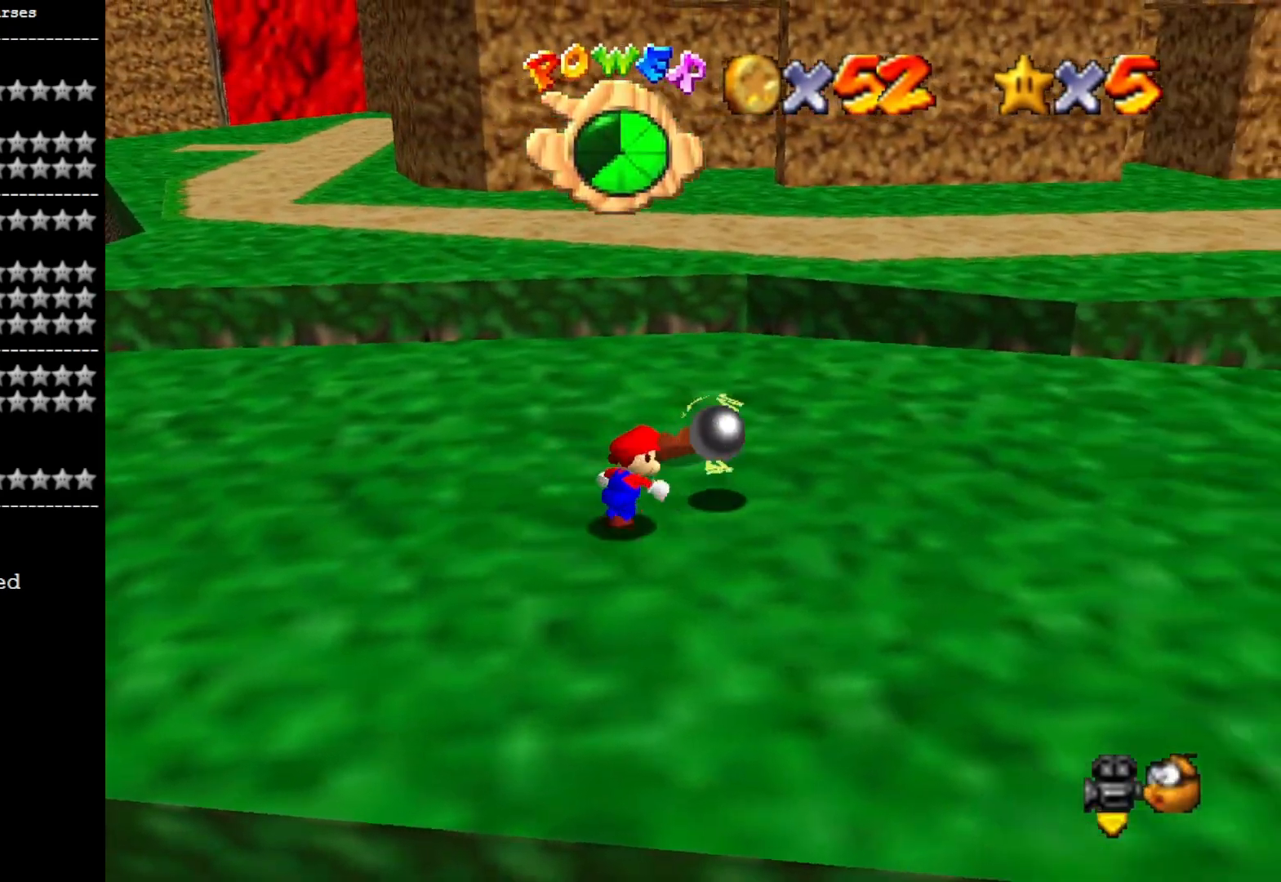
{"buttons": ["CROSS", "L2"], "left_stick": "up", "right_stick": "center", "events": [[167, "left_stick", "up"], [367, "L2", "down"], [400, "CROSS", "down"]]}
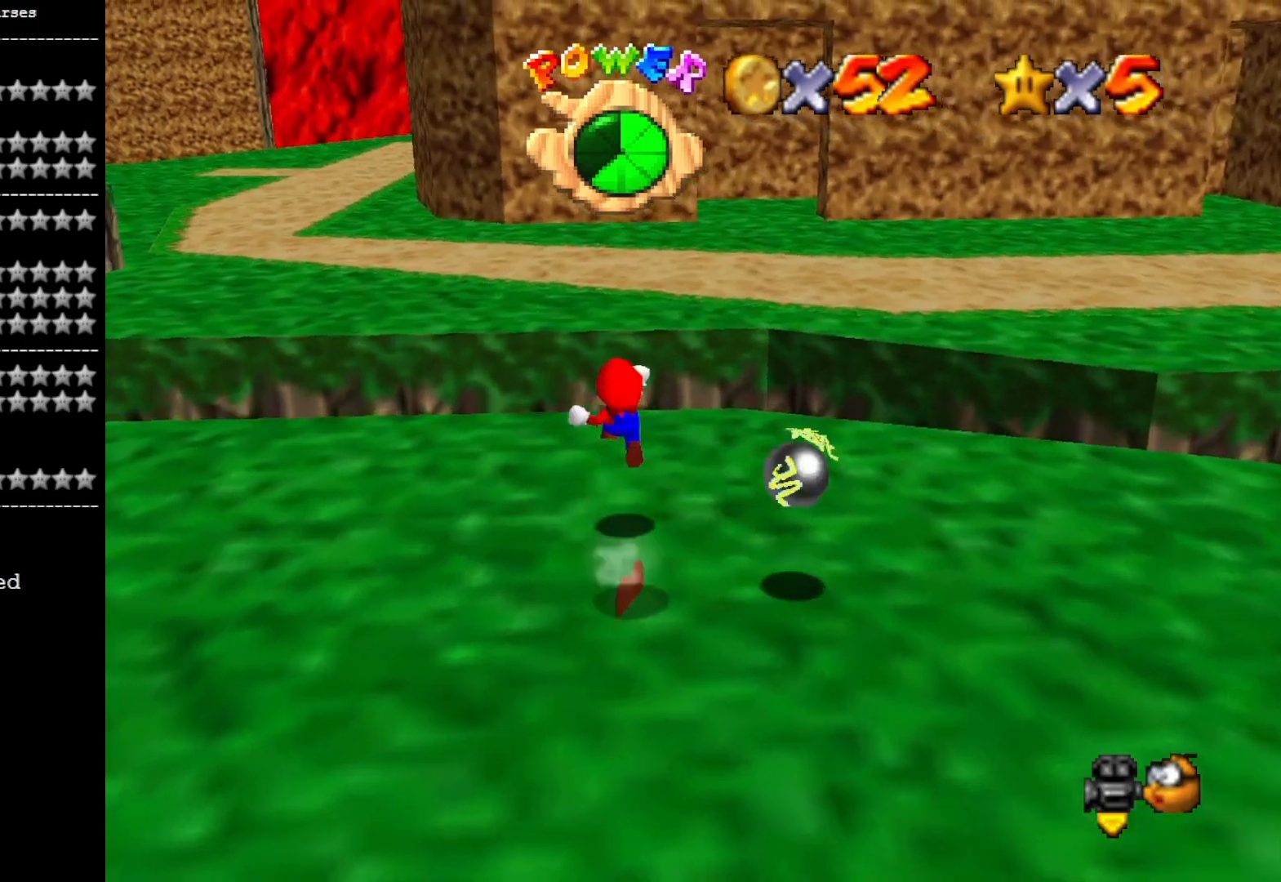
{"buttons": [], "left_stick": "up", "right_stick": "center", "events": [[100, "CROSS", "up"], [100, "L2", "up"]]}
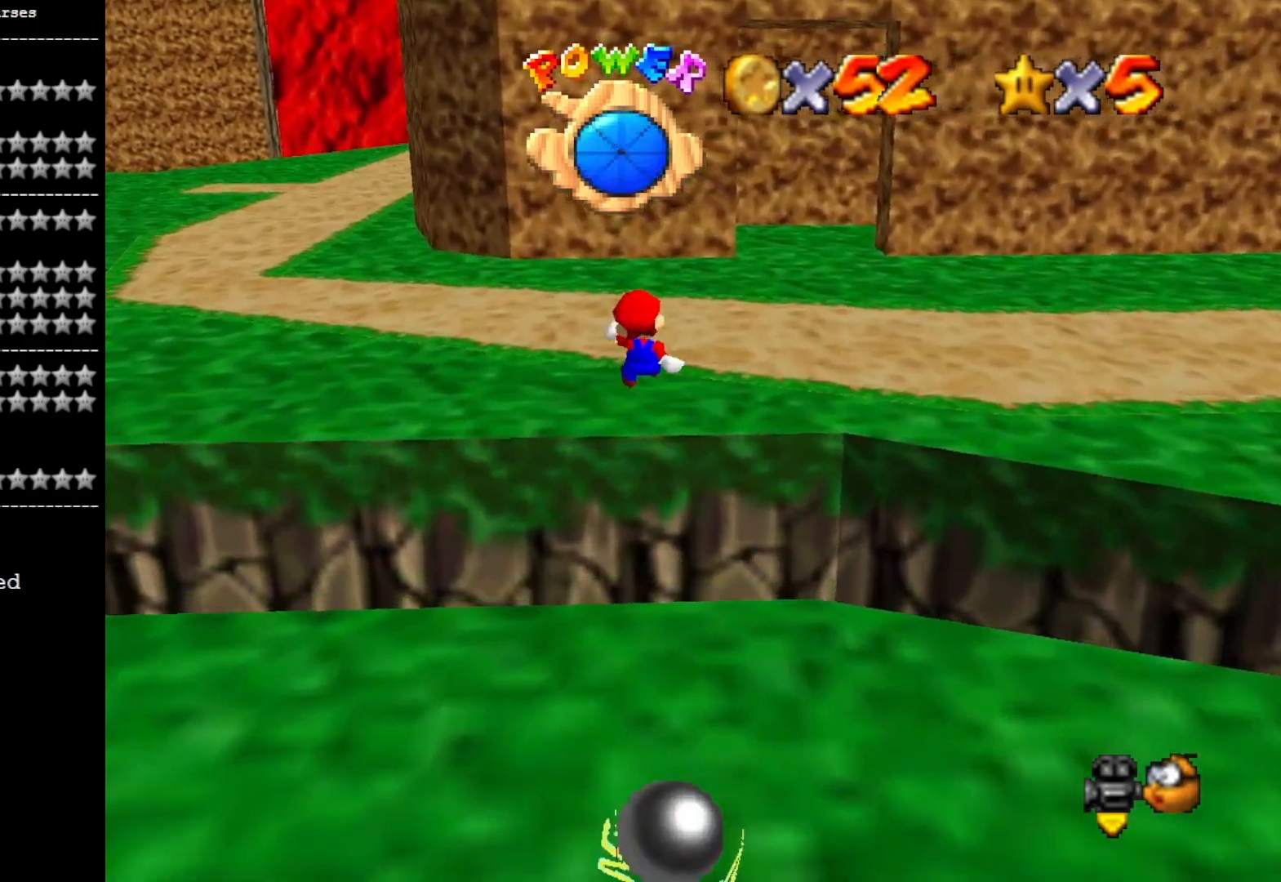
{"buttons": [], "left_stick": "up", "right_stick": "left", "events": [[67, "right_stick", "up"], [200, "right_stick", "center"], [400, "right_stick", "left"]]}
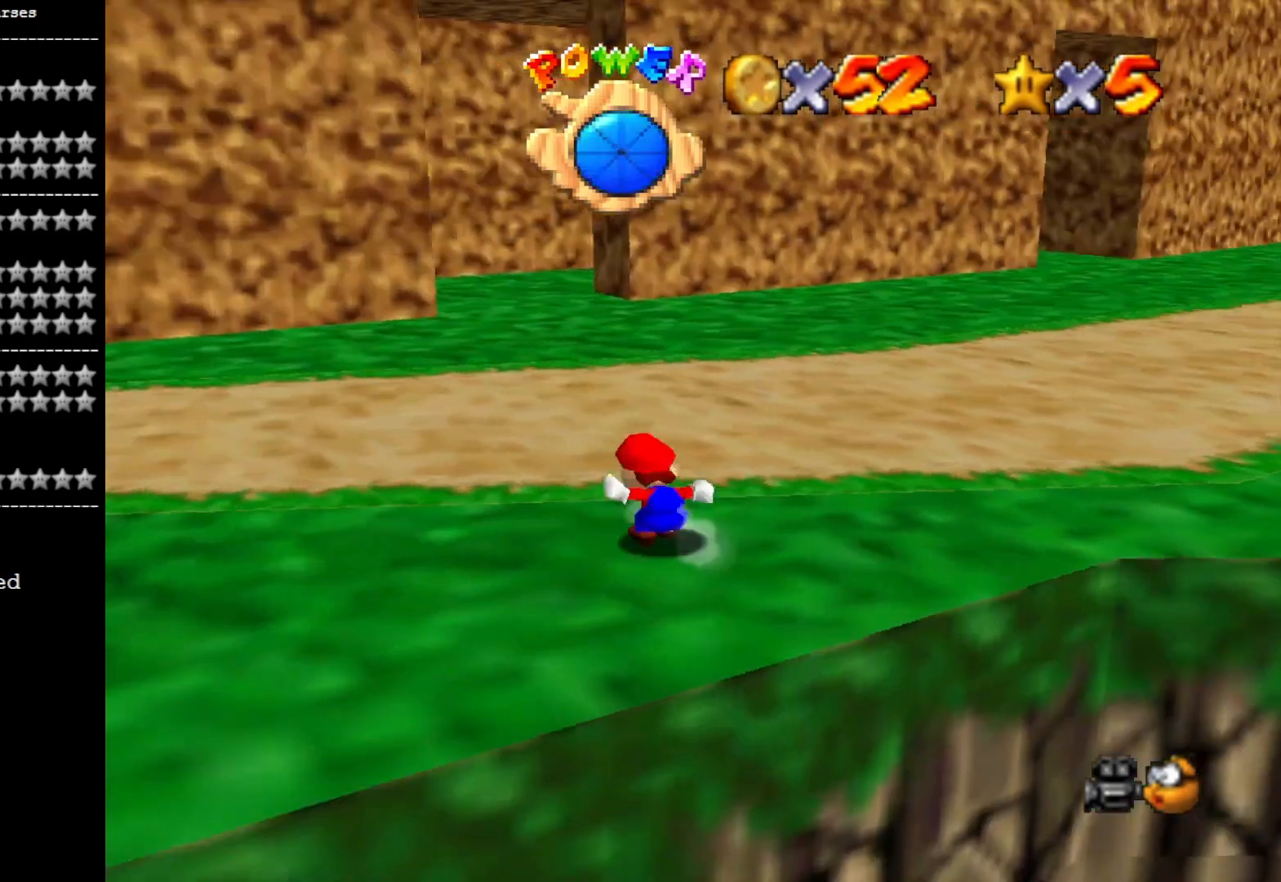
{"buttons": ["CROSS", "SQUARE"], "left_stick": "up-left", "right_stick": "center", "events": [[67, "right_stick", "center"], [133, "left_stick", "up-left"], [233, "CROSS", "down"], [300, "SQUARE", "down"]]}
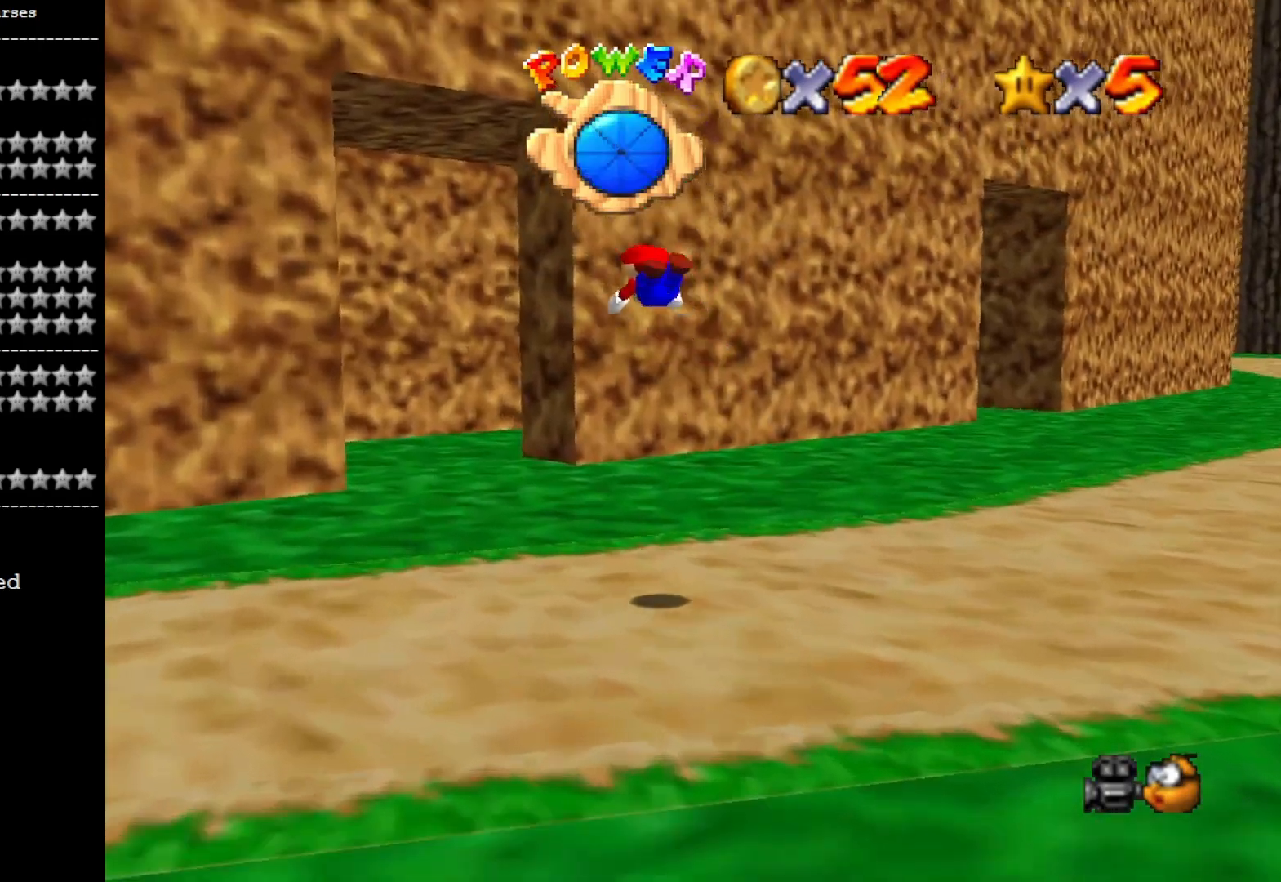
{"buttons": [], "left_stick": "up-left", "right_stick": "center", "events": [[67, "CROSS", "up"], [67, "SQUARE", "up"], [167, "DPAD_DOWN", "down"], [300, "right_stick", "left"], [367, "DPAD_DOWN", "up"], [500, "right_stick", "center"]]}
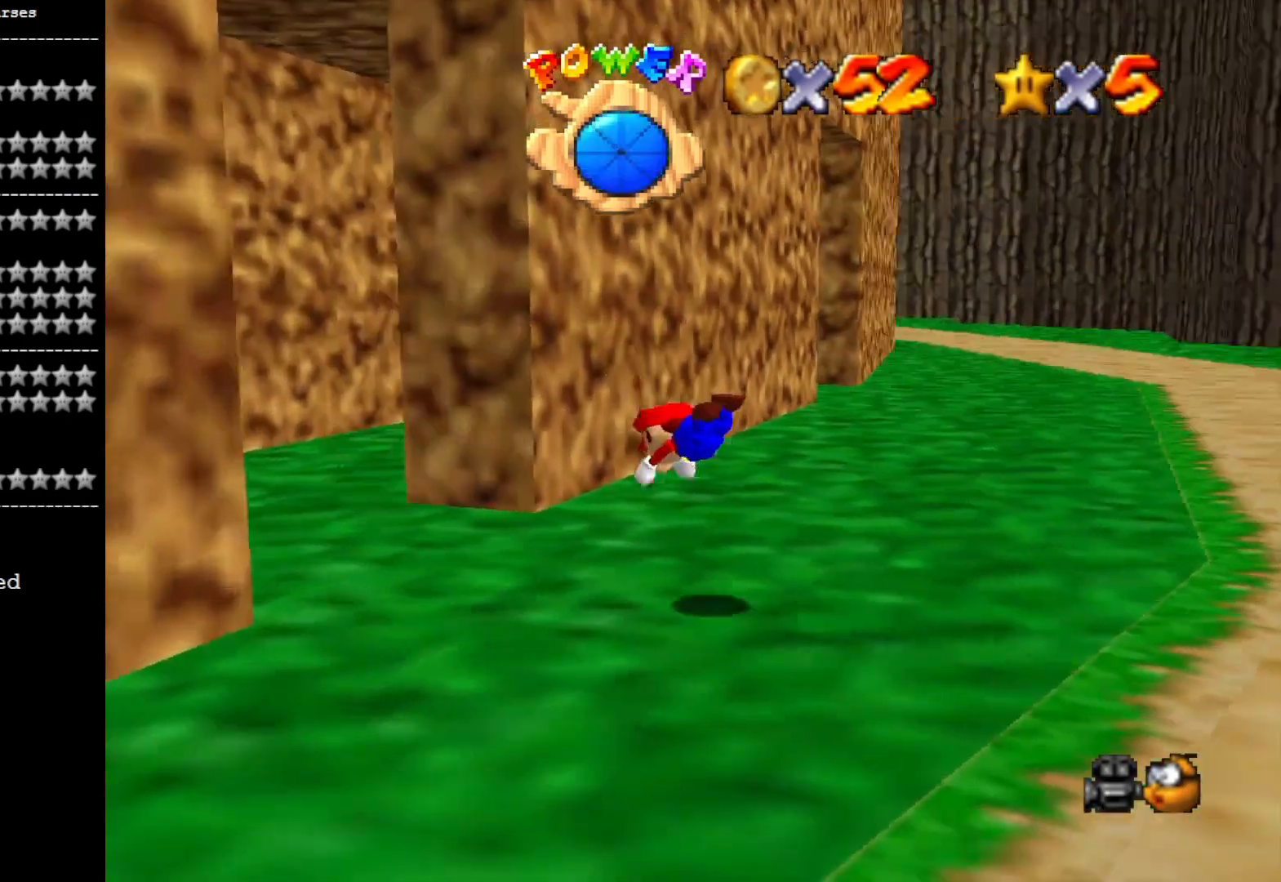
{"buttons": [], "left_stick": "up-left", "right_stick": "center", "events": [[200, "CROSS", "down"], [267, "left_stick", "center"], [300, "CROSS", "up"], [433, "left_stick", "up-left"]]}